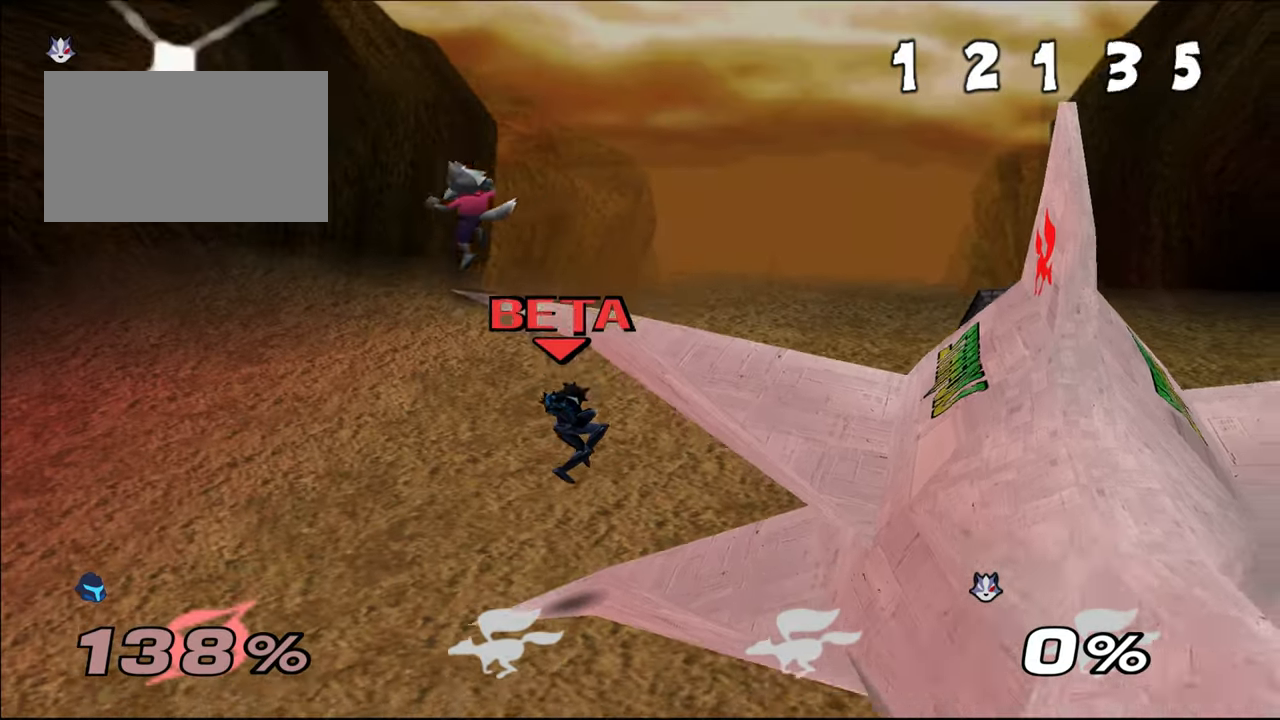
Gameplay with a controller (Nintendo layout); each line is a JSON object with the inputs held at the frame after it. "events" lists button and stick changes between this image and that frame as [ms after this image, input, new state], when the widget could be followed in between. Not read: L3 R3 START X Y.
{"buttons": [], "left_stick": "up-left", "events": [[67, "left_stick", "up"], [84, "C_UP", "down"], [151, "A", "down"], [151, "left_stick", "up-left"], [201, "C_UP", "up"], [267, "A", "up"]]}
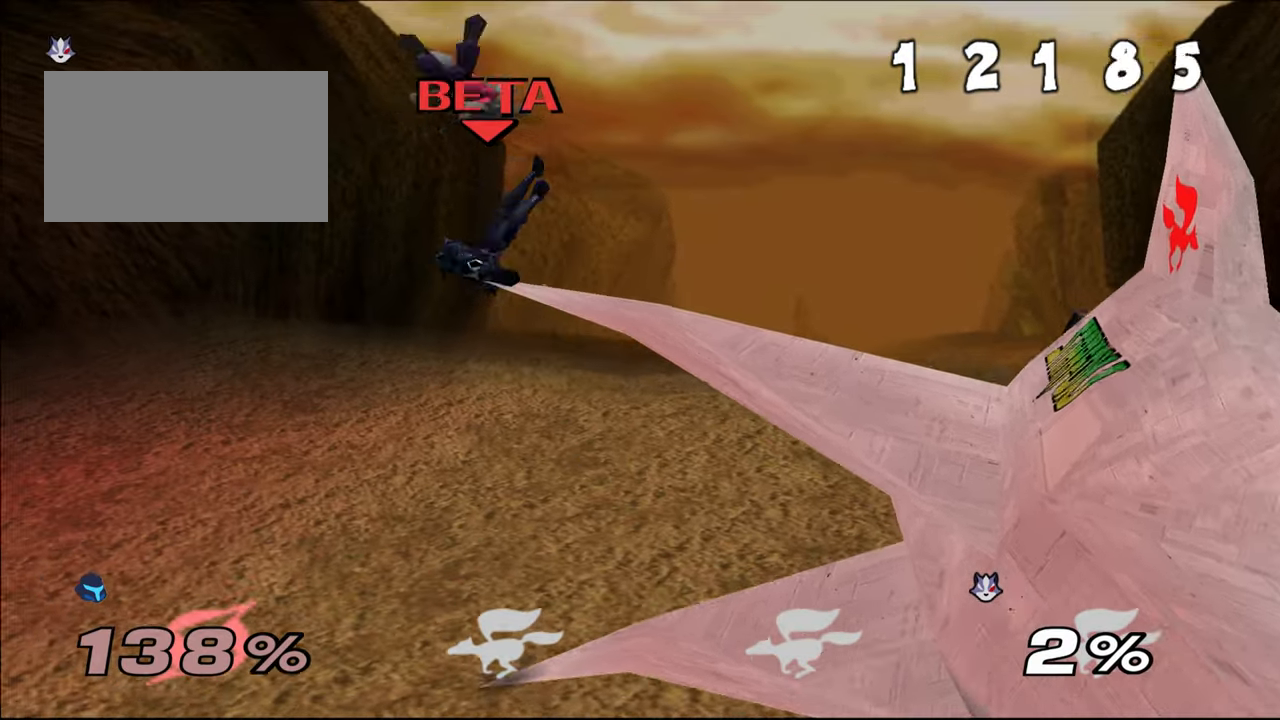
{"buttons": [], "left_stick": "center", "events": [[100, "left_stick", "center"], [233, "left_stick", "right"], [450, "left_stick", "center"]]}
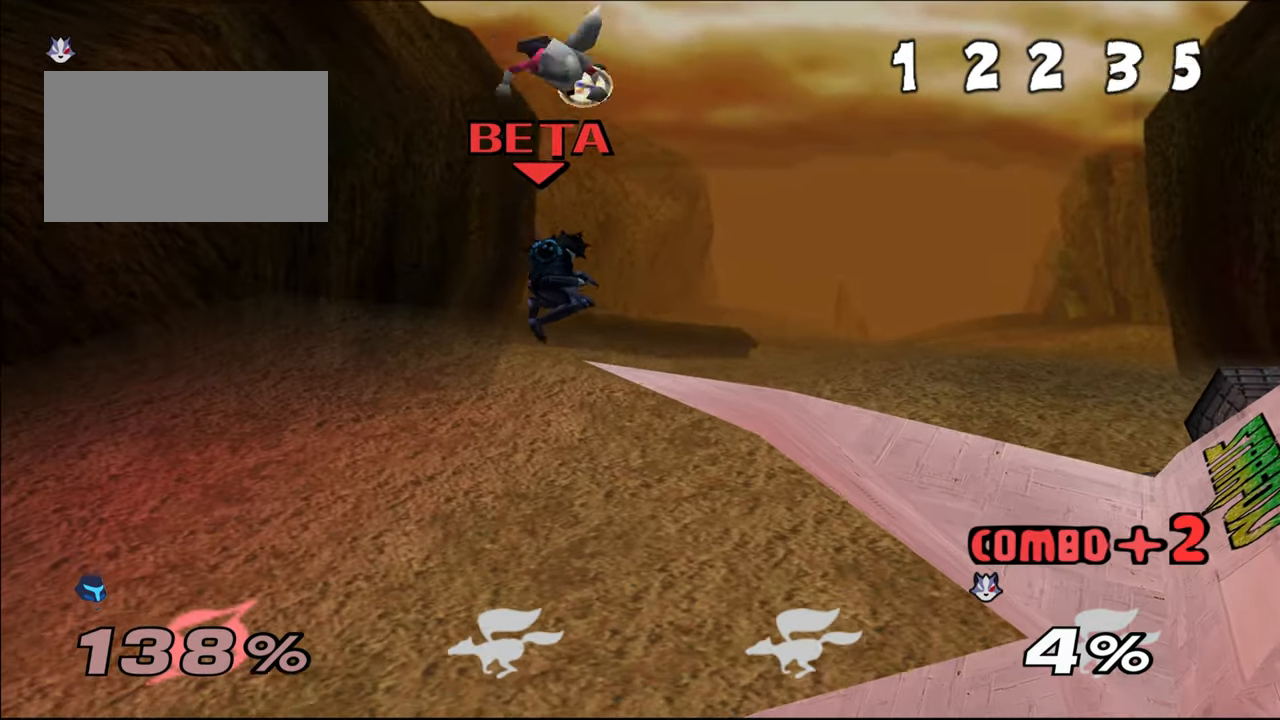
{"buttons": [], "left_stick": "up-left", "events": [[50, "left_stick", "up-right"], [151, "left_stick", "up"], [167, "B", "down"], [267, "left_stick", "up-left"], [301, "B", "up"]]}
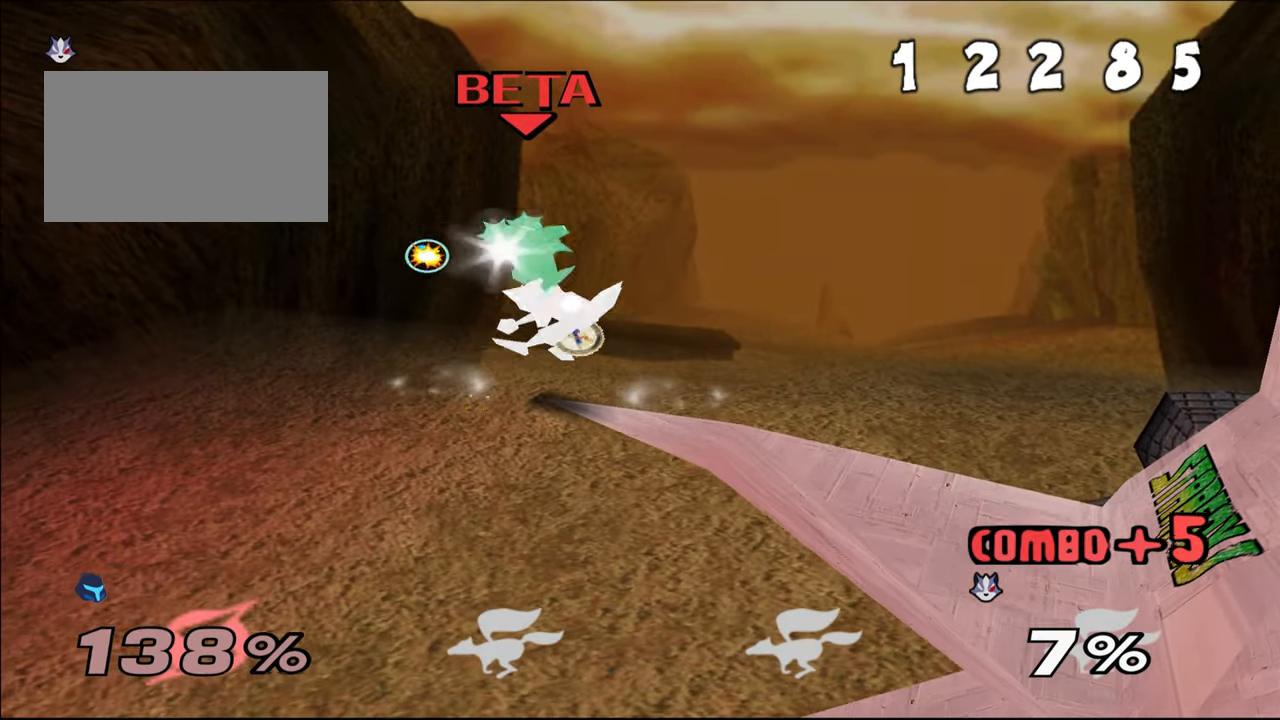
{"buttons": [], "left_stick": "up-right", "events": [[117, "left_stick", "up"], [300, "left_stick", "up-right"]]}
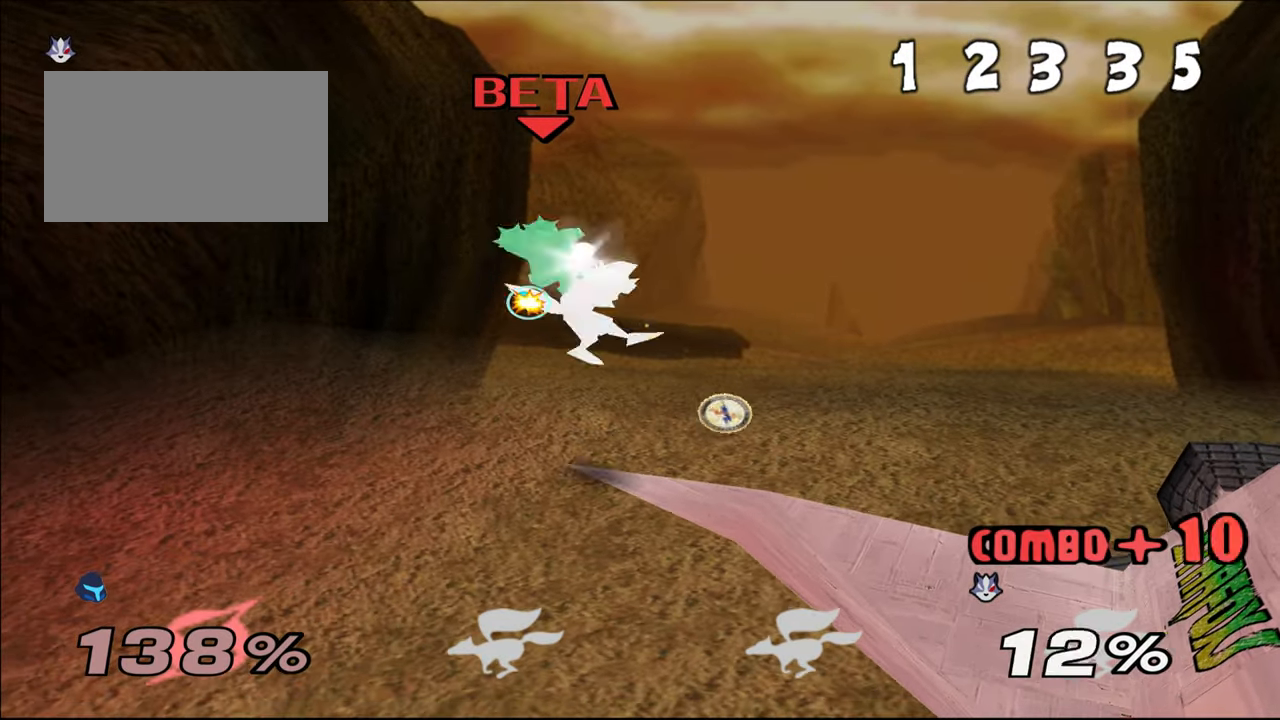
{"buttons": [], "left_stick": "up", "events": [[317, "left_stick", "up"]]}
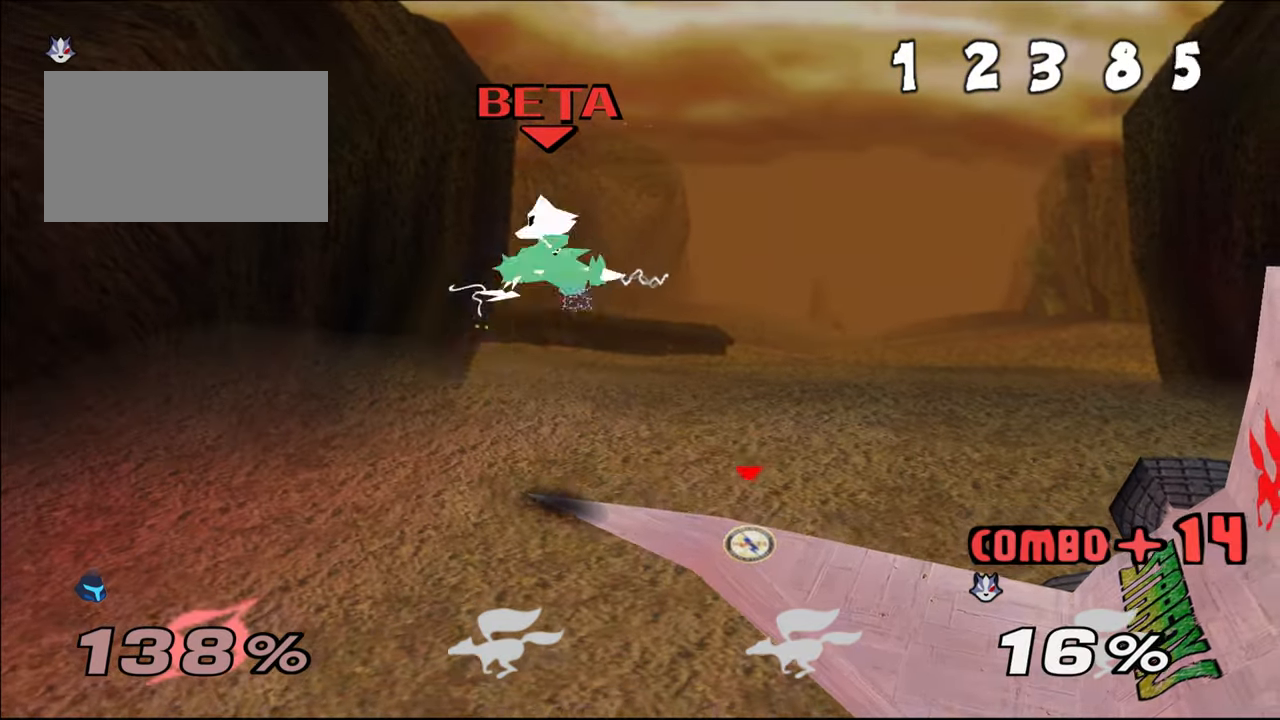
{"buttons": [], "left_stick": "down-left"}
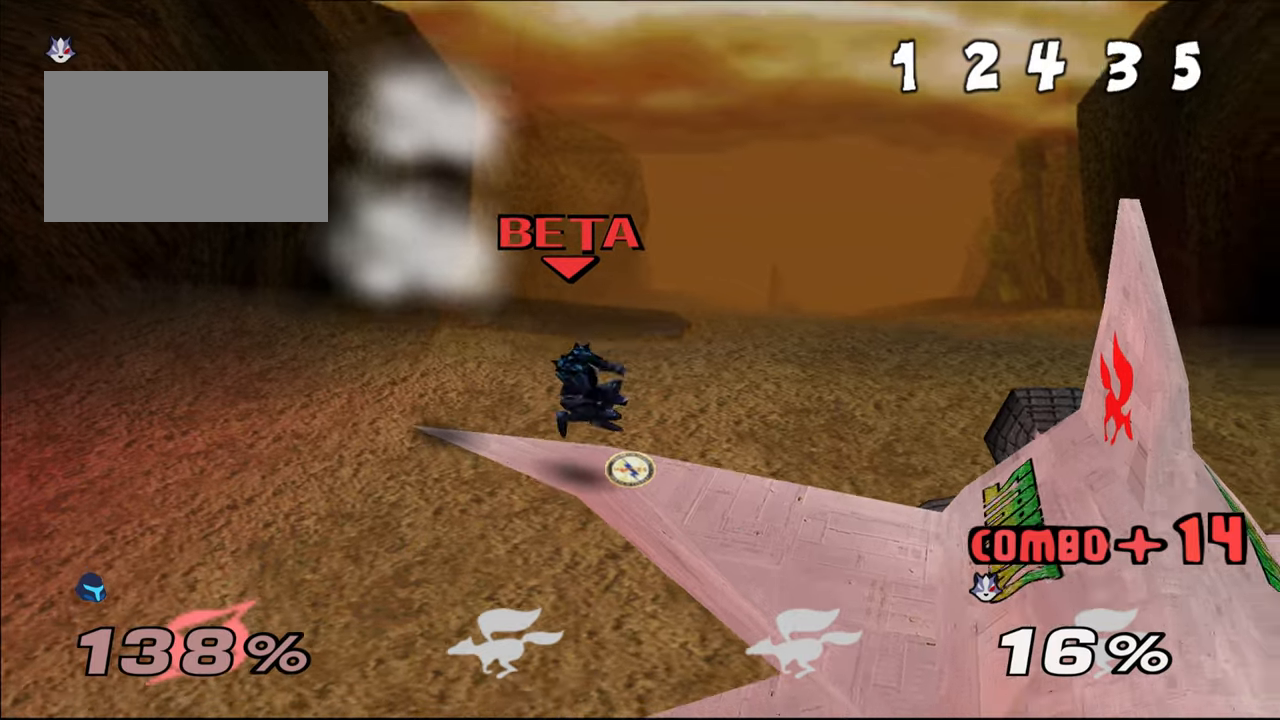
{"buttons": ["A"], "left_stick": "center", "events": [[17, "left_stick", "center"], [100, "Z", "down"], [167, "Z", "up"], [317, "A", "down"], [401, "A", "up"], [467, "A", "down"]]}
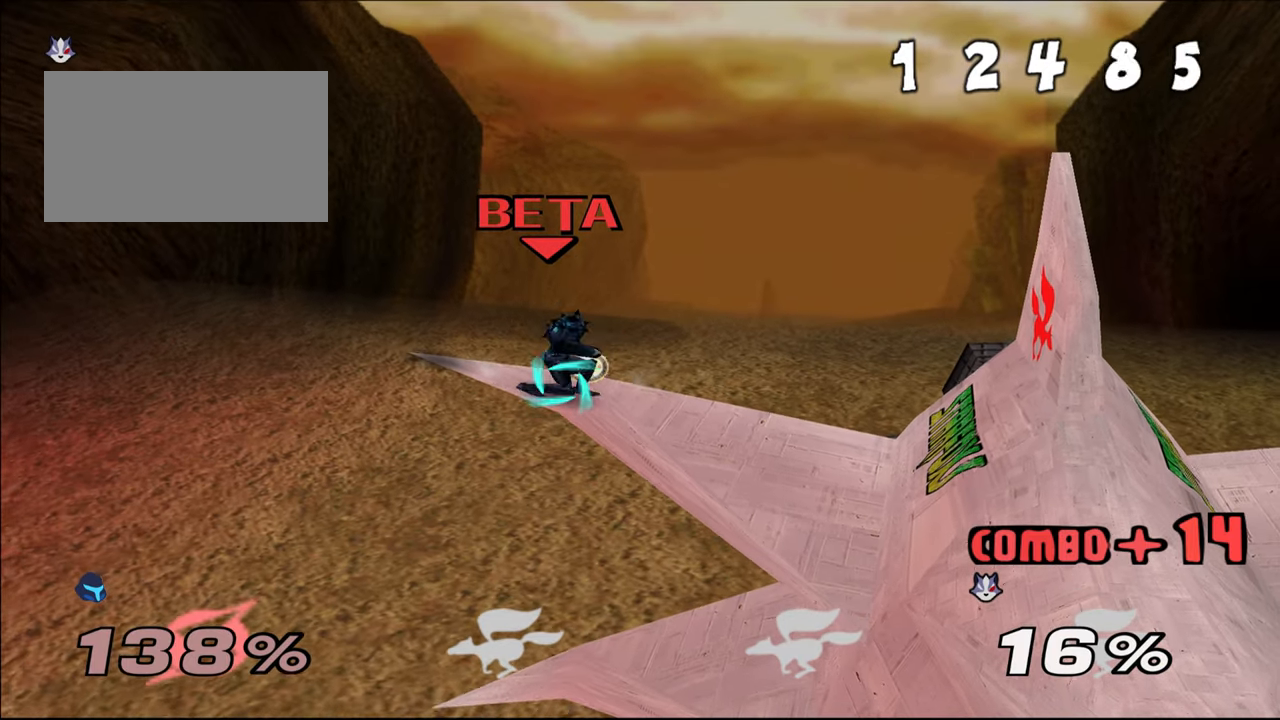
{"buttons": [], "left_stick": "center", "events": [[50, "A", "up"], [117, "A", "down"], [217, "A", "up"], [267, "A", "down"], [384, "A", "up"]]}
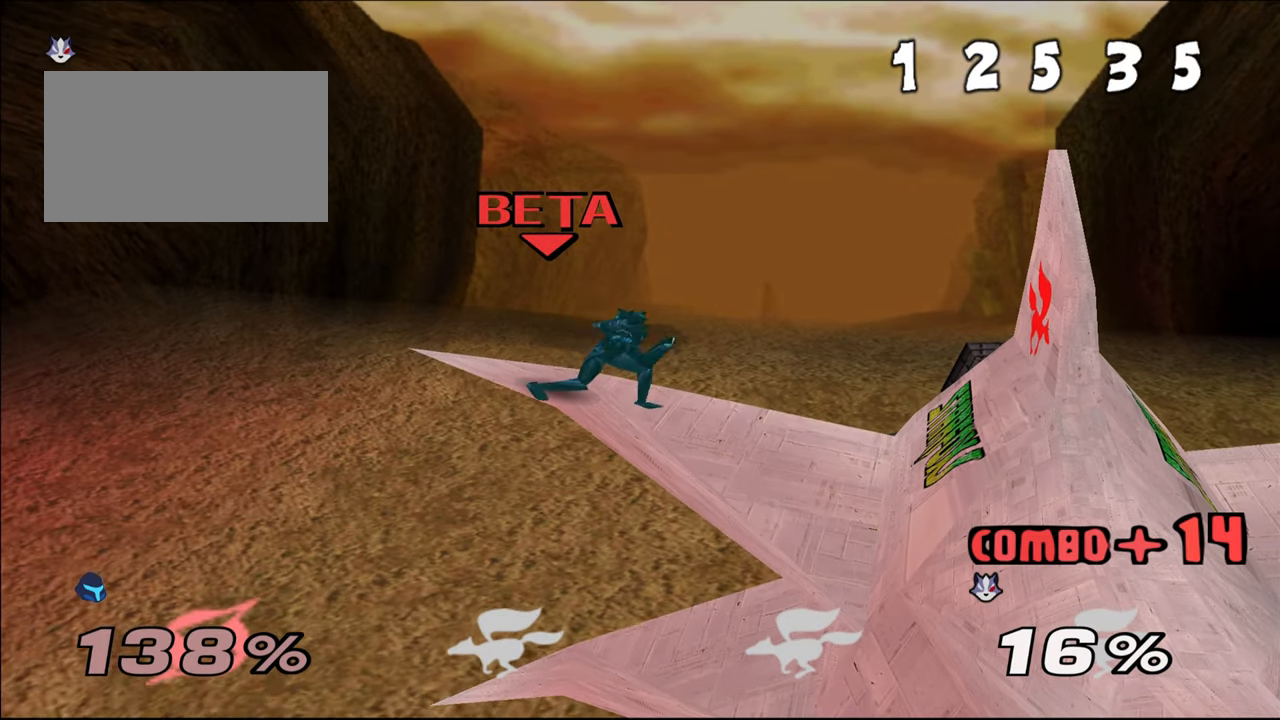
{"buttons": [], "left_stick": "center", "events": [[17, "A", "down"], [117, "A", "up"], [217, "A", "down"], [317, "A", "up"]]}
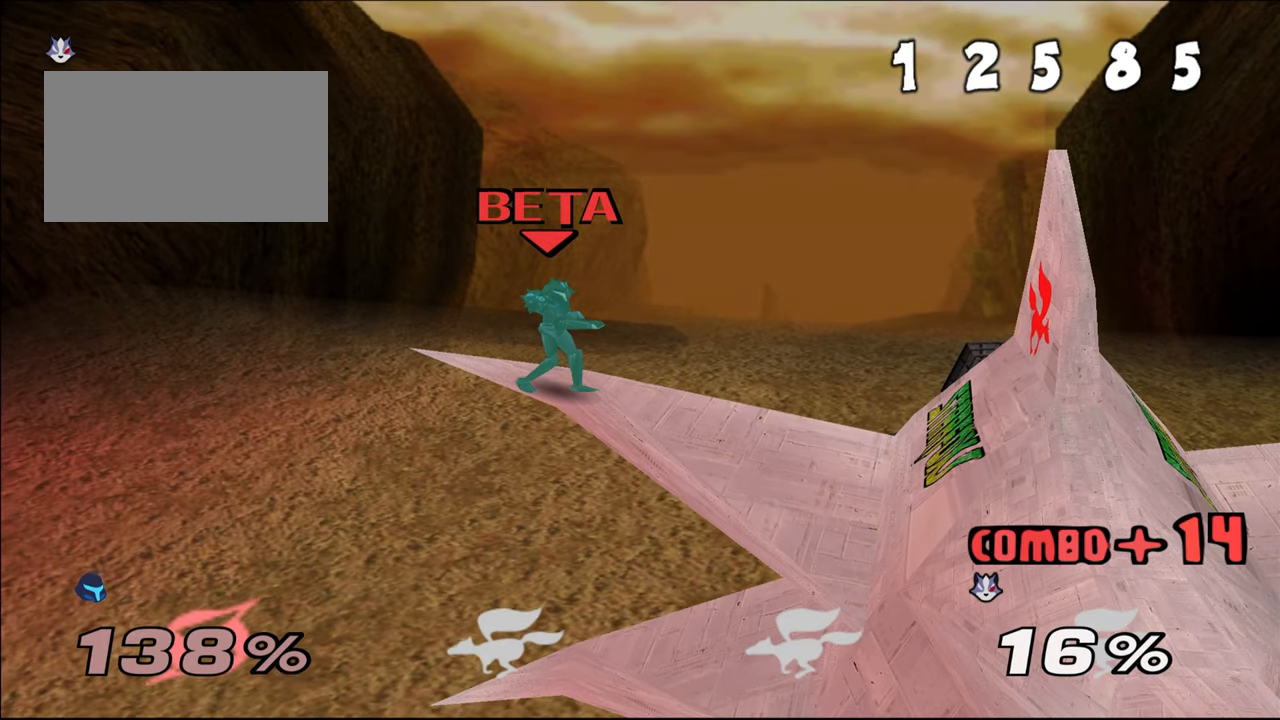
{"buttons": [], "left_stick": "center", "events": []}
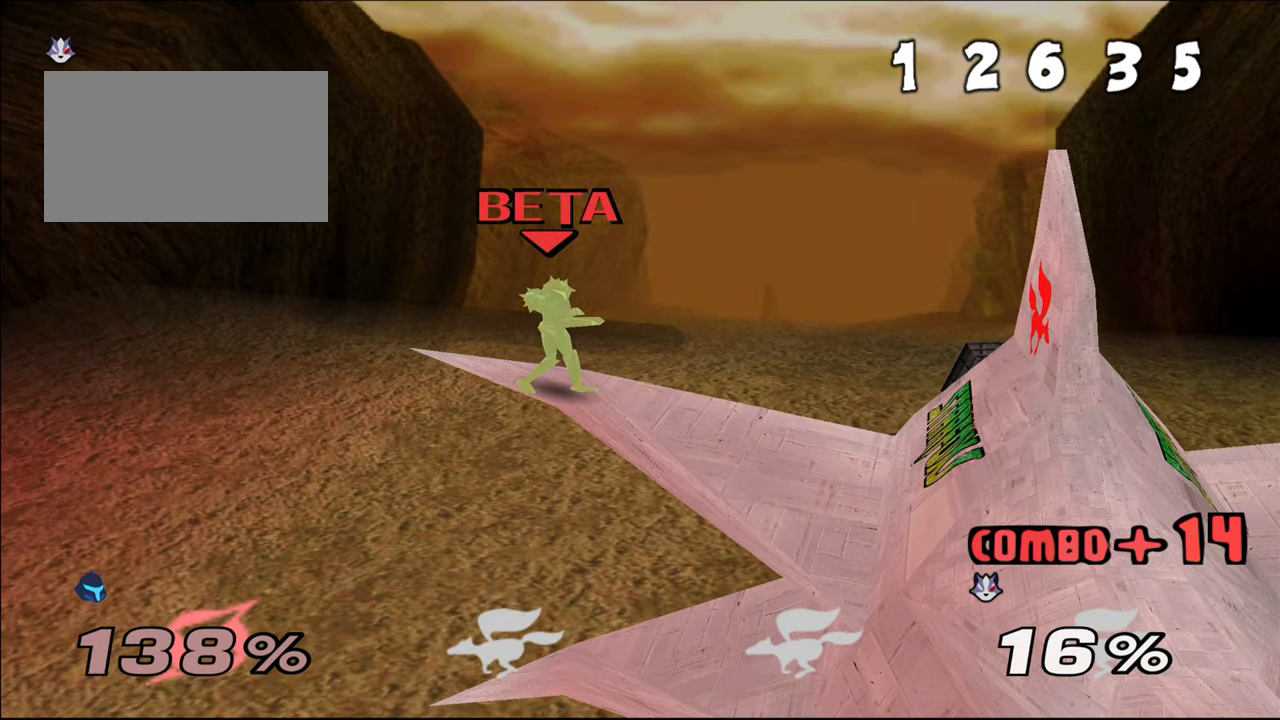
{"buttons": [], "left_stick": "center", "events": [[367, "L1", "down"], [467, "L1", "up"]]}
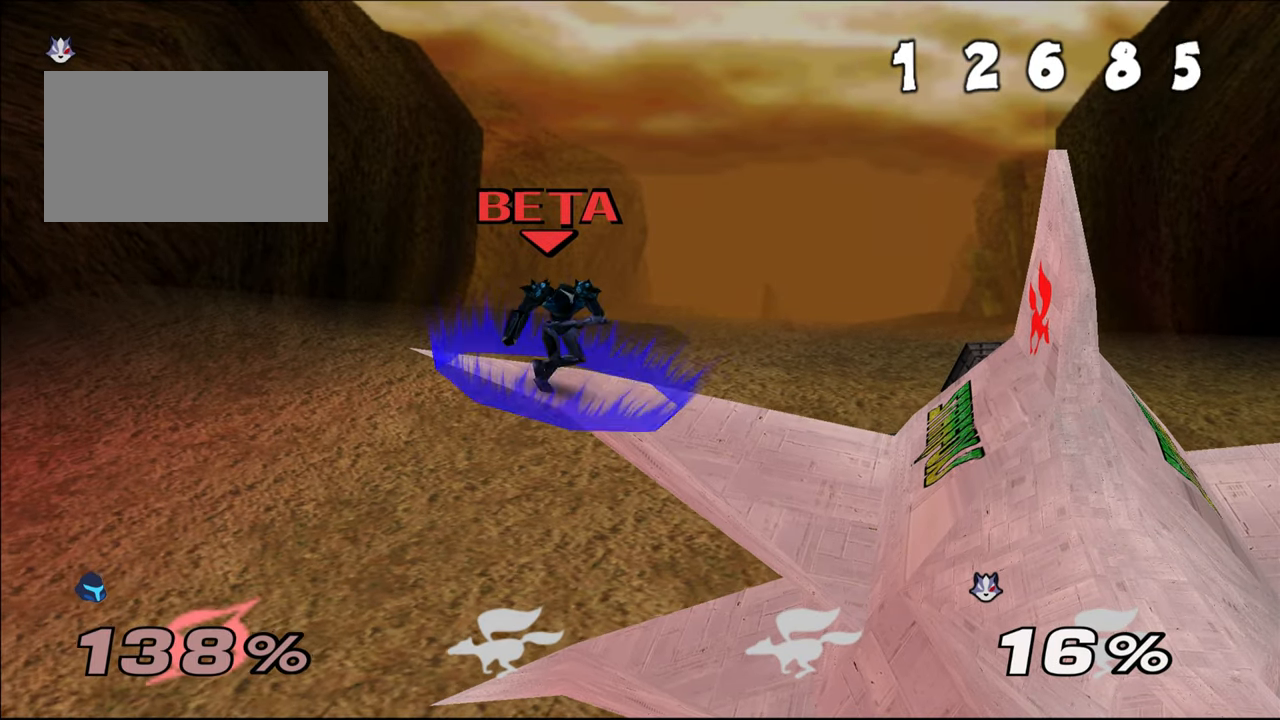
{"buttons": [], "left_stick": "center", "events": []}
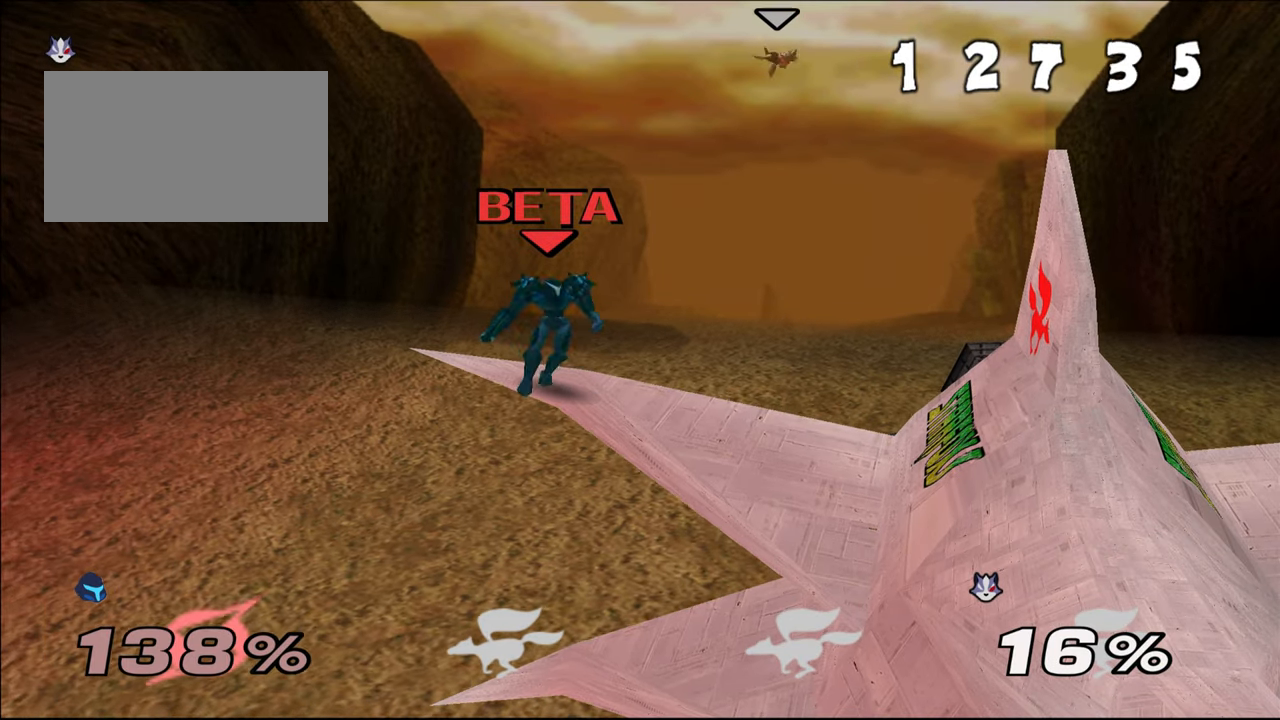
{"buttons": [], "left_stick": "center", "events": []}
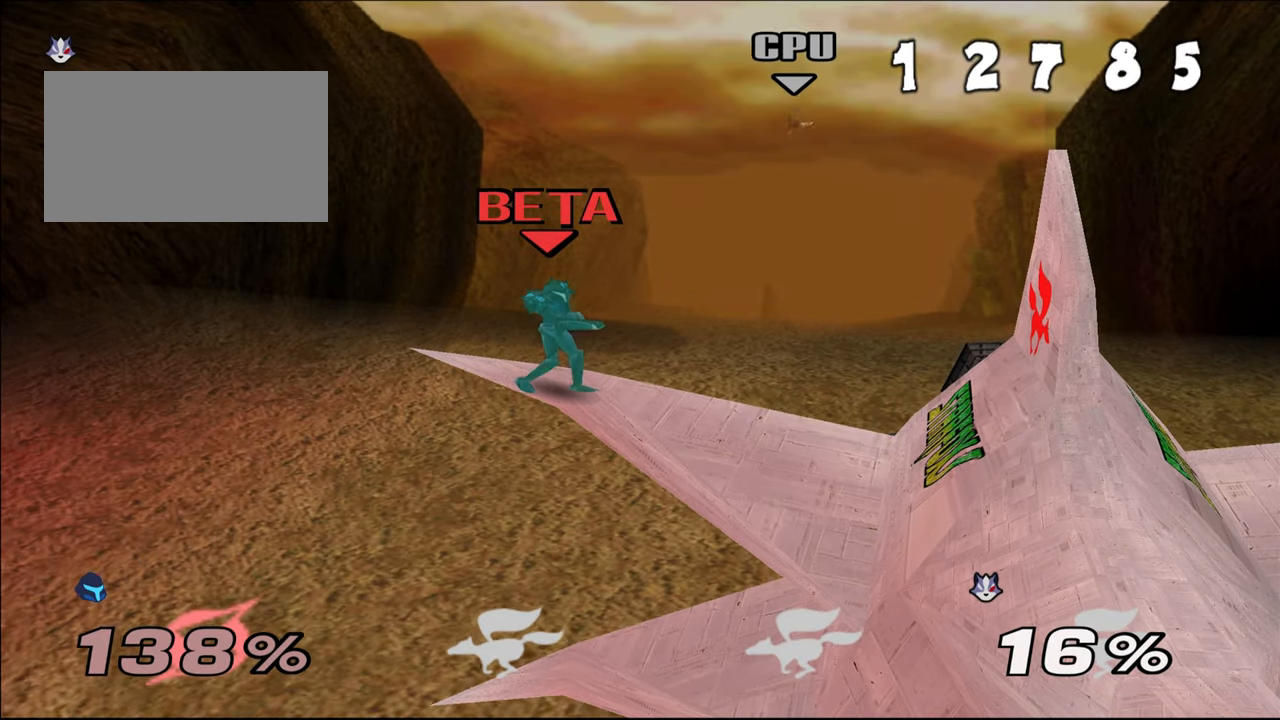
{"buttons": [], "left_stick": "center", "events": []}
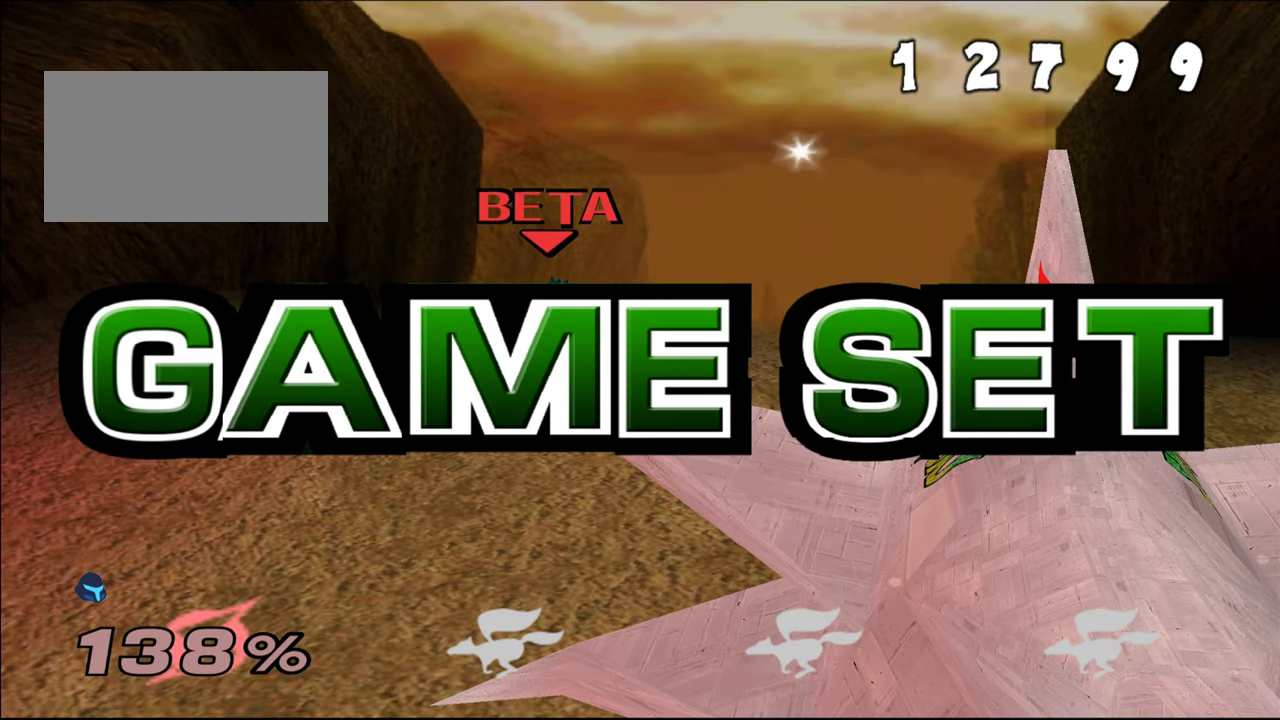
{"buttons": [], "left_stick": "center", "events": []}
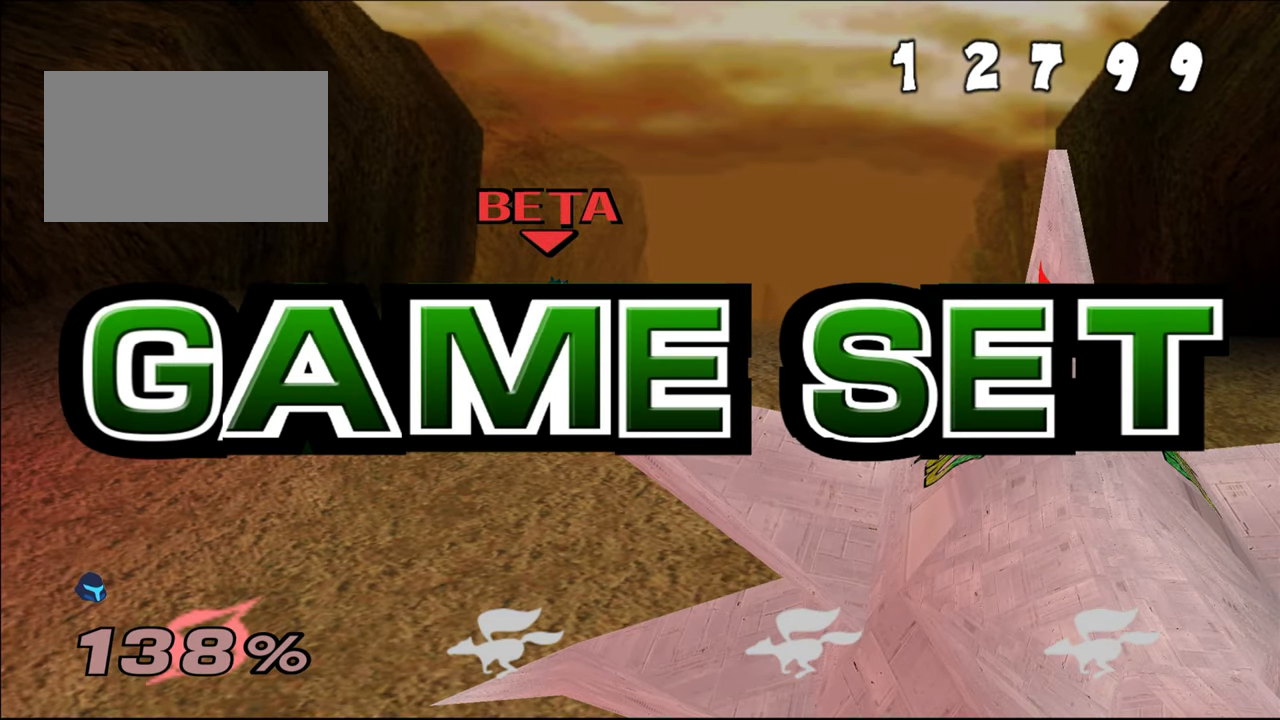
{"buttons": [], "left_stick": "center", "events": []}